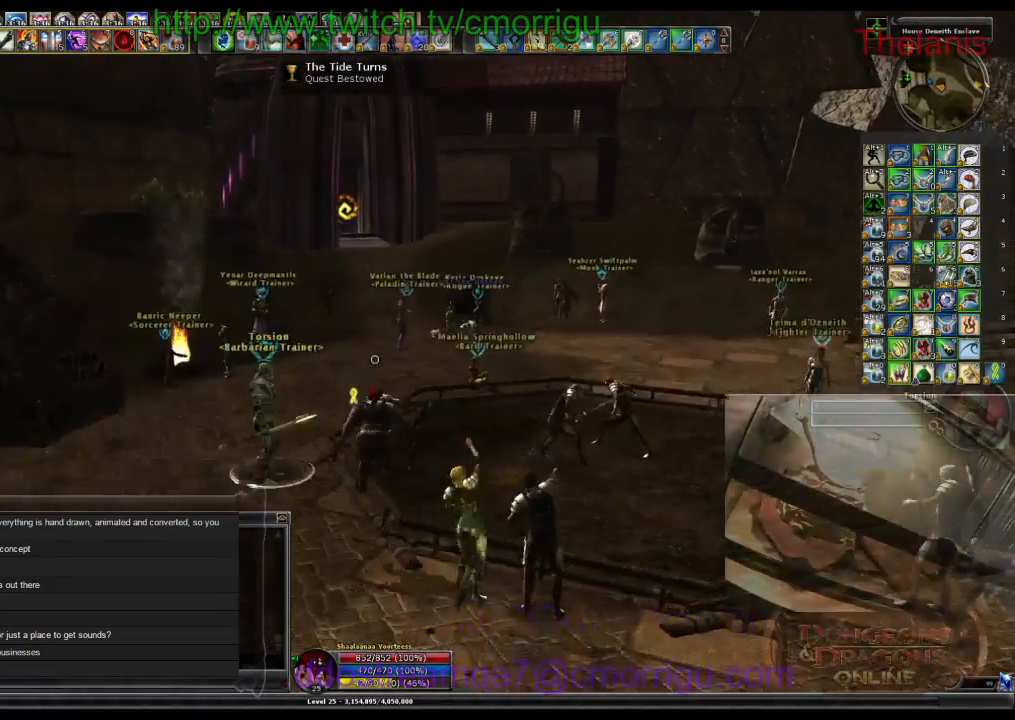
Gameplay with keyboard; each line is a JSON object with the keys held at the frame after it. "events" lists presses ("down") and releases ("up") of ".", "/", "0", "1", "2", "3", "4", "5", "6", "7", "8", "9", "a", "b", "backslash", "backspace", "caps_lock", "comma", "ctrl_l", "ctrl_r", "d", "e", "equals", "escape", "f", "f1", "f10", "f11", "f12", "f2", "f3", "f4", "f5", "f6", "f7", "f8", "f9", "g", "h", "i", "j", "k", "l", "lbracket", "m", "minus", "n", "o", "p", "q", "quote", "r", "rbracket", "return", "s", "semicolon", "shift_r", "space", "t", "tab", "tilde", "u", "w" and "y" between this image and that frame as [ms after this image, input, new state], when the widget could be followed in between. No other keys are recorded. Mouse input is not recorded.
{"keys": ["w"], "events": [[100, "space", "up"]]}
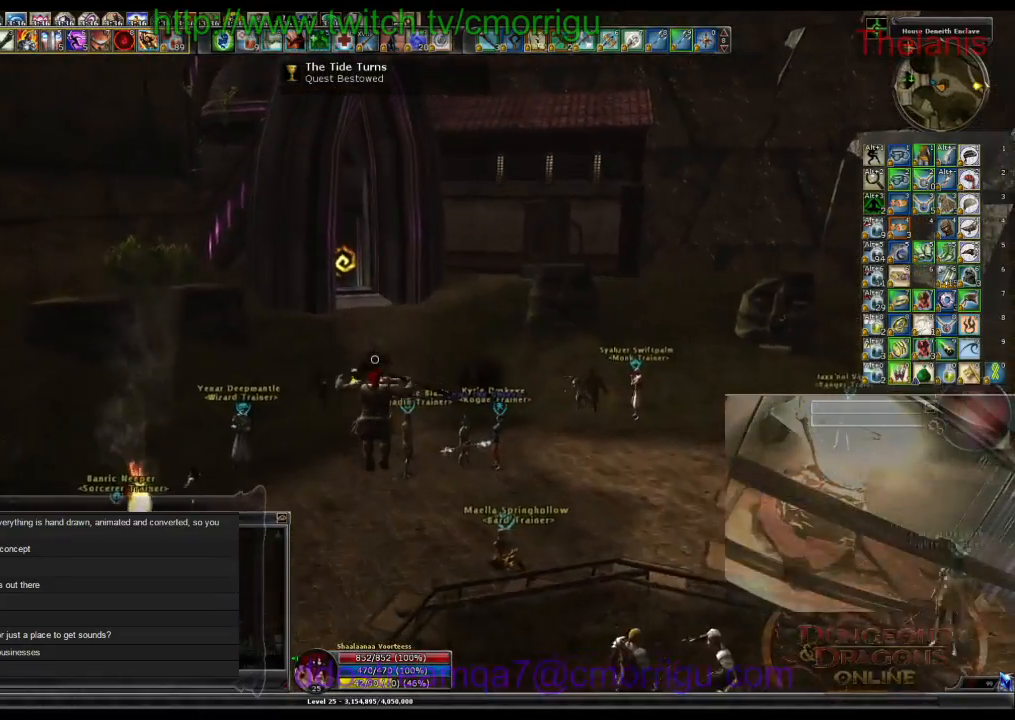
{"keys": ["w"], "events": []}
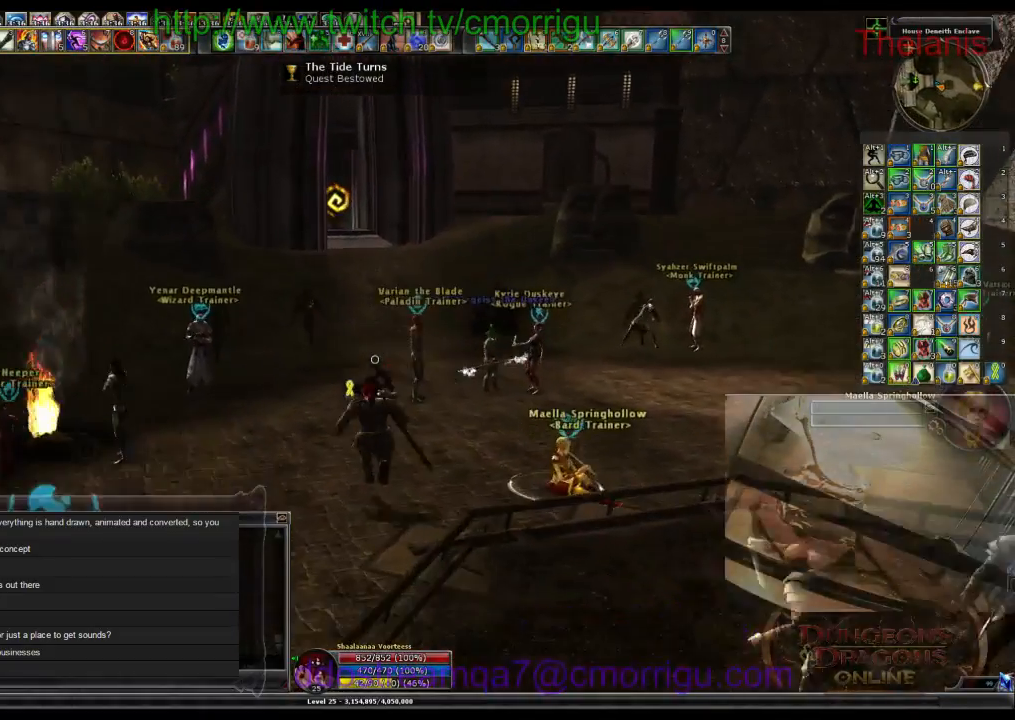
{"keys": ["w"]}
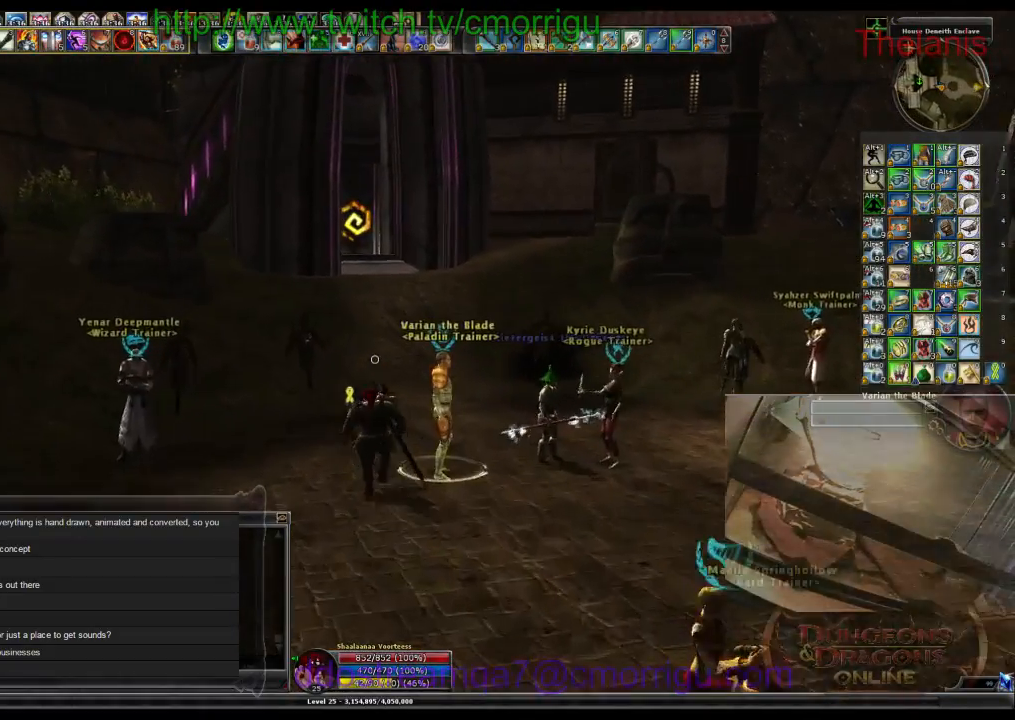
{"keys": ["w"], "events": []}
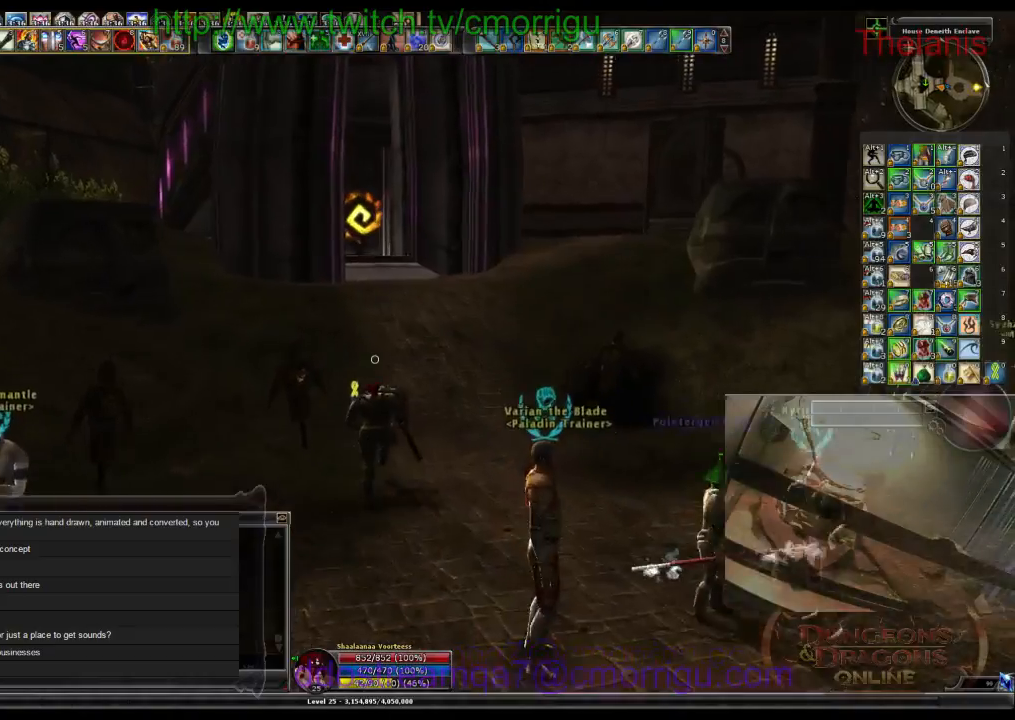
{"keys": ["w"], "events": []}
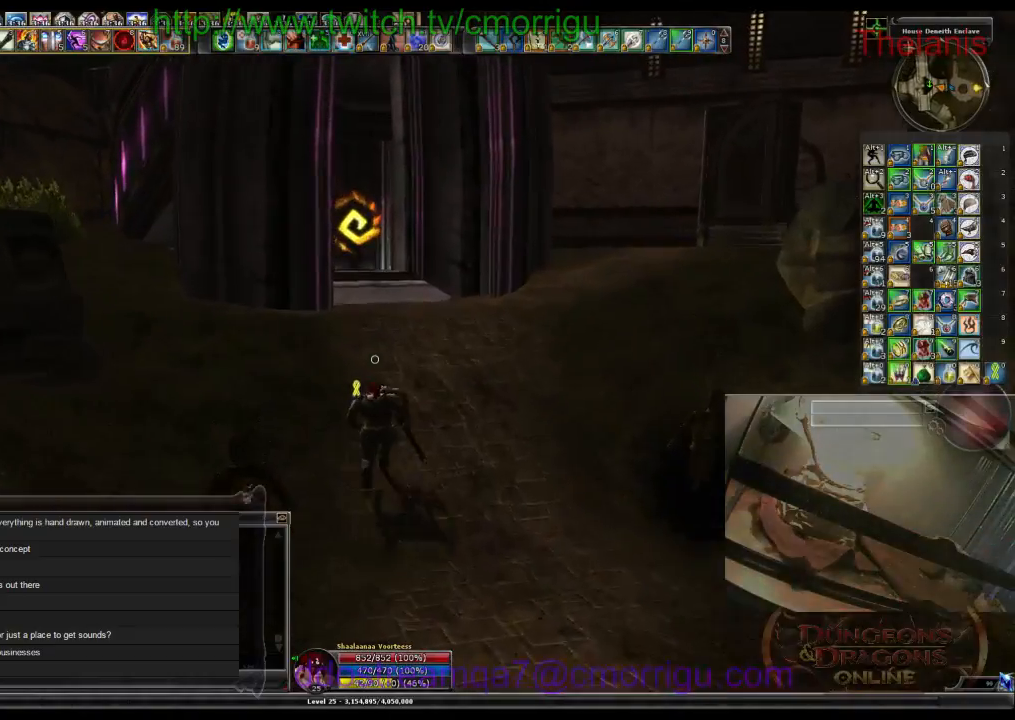
{"keys": ["w"], "events": []}
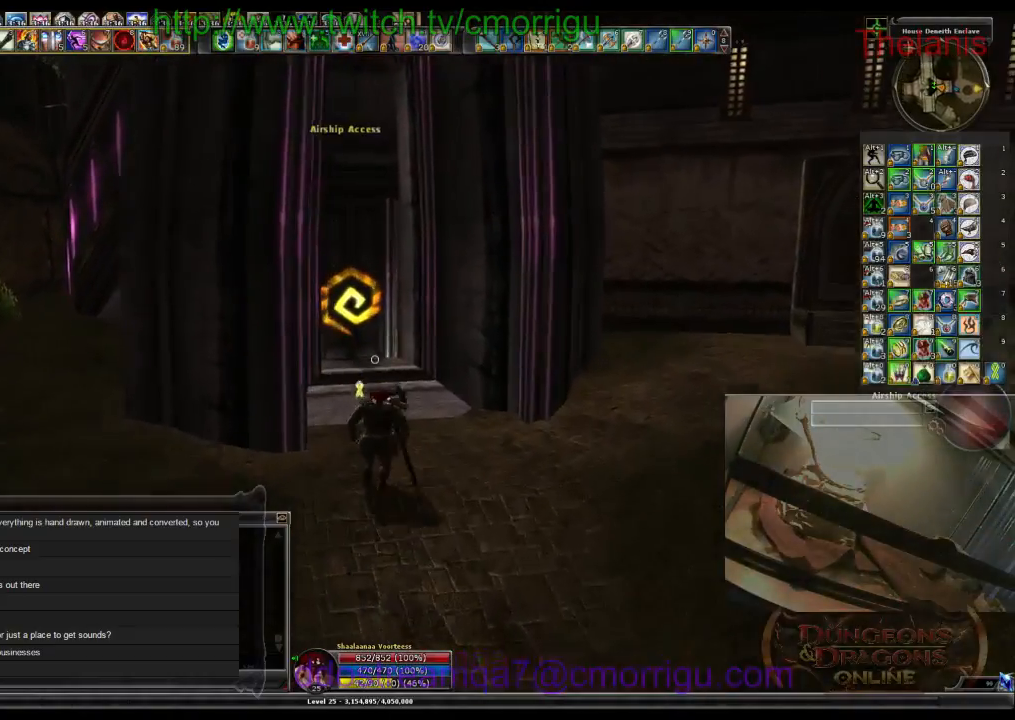
{"keys": [], "events": [[500, "w", "up"]]}
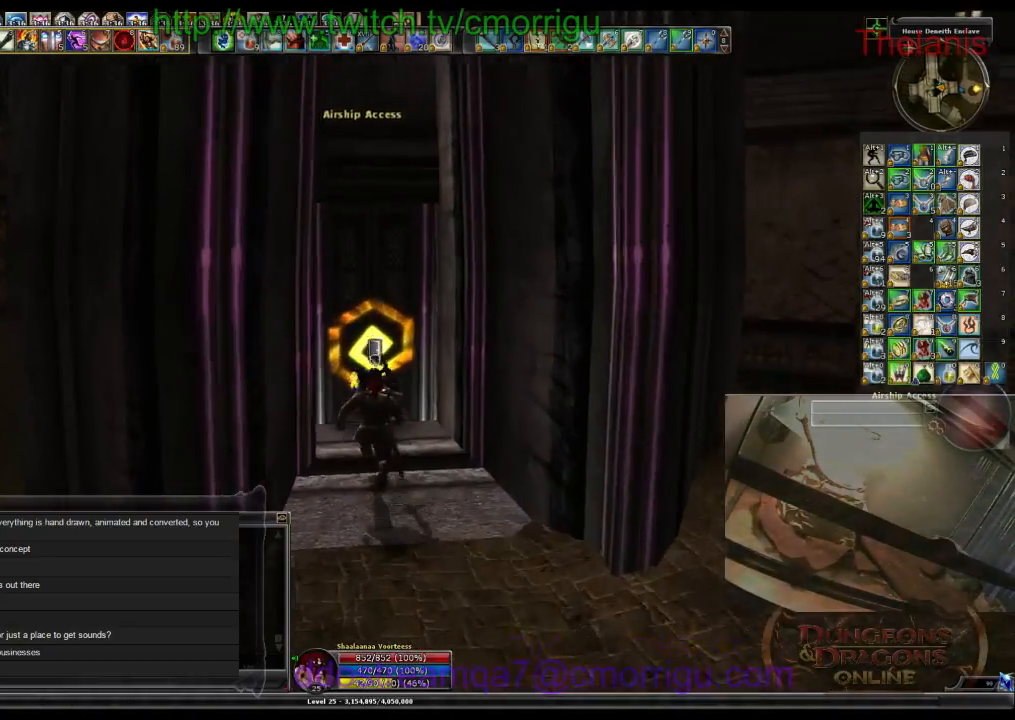
{"keys": [], "events": []}
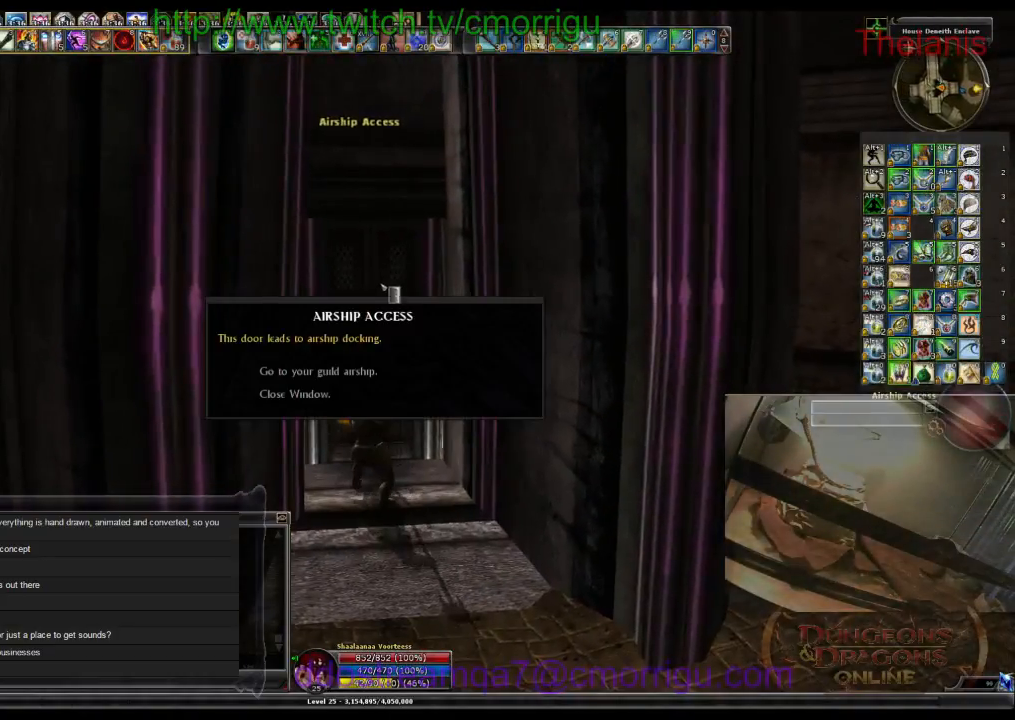
{"keys": [], "events": []}
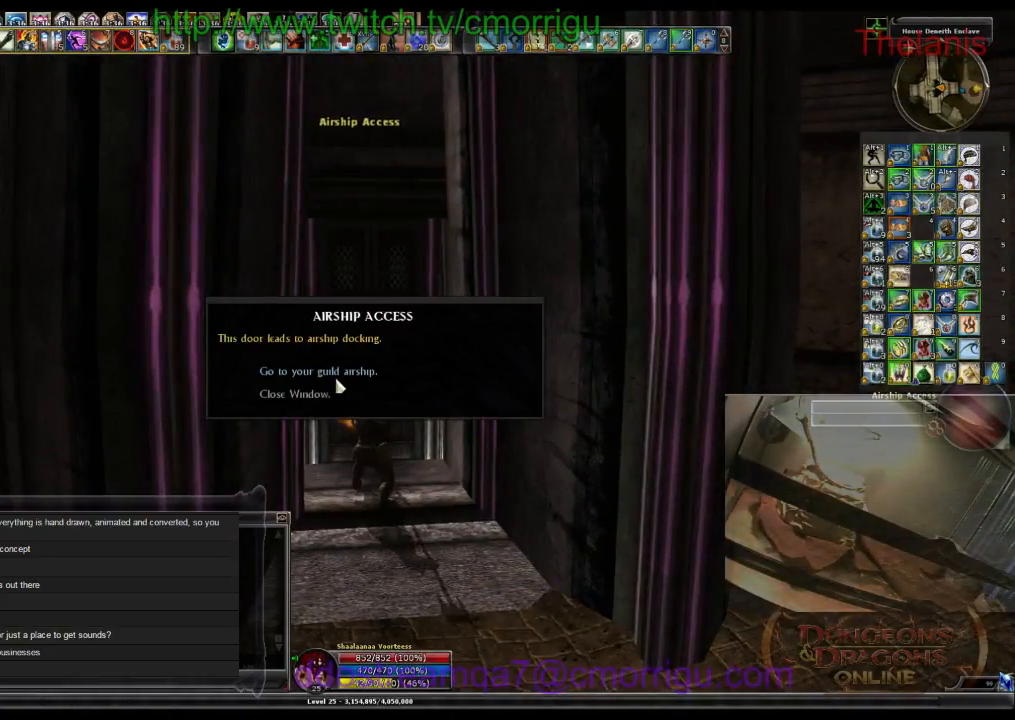
{"keys": [], "events": []}
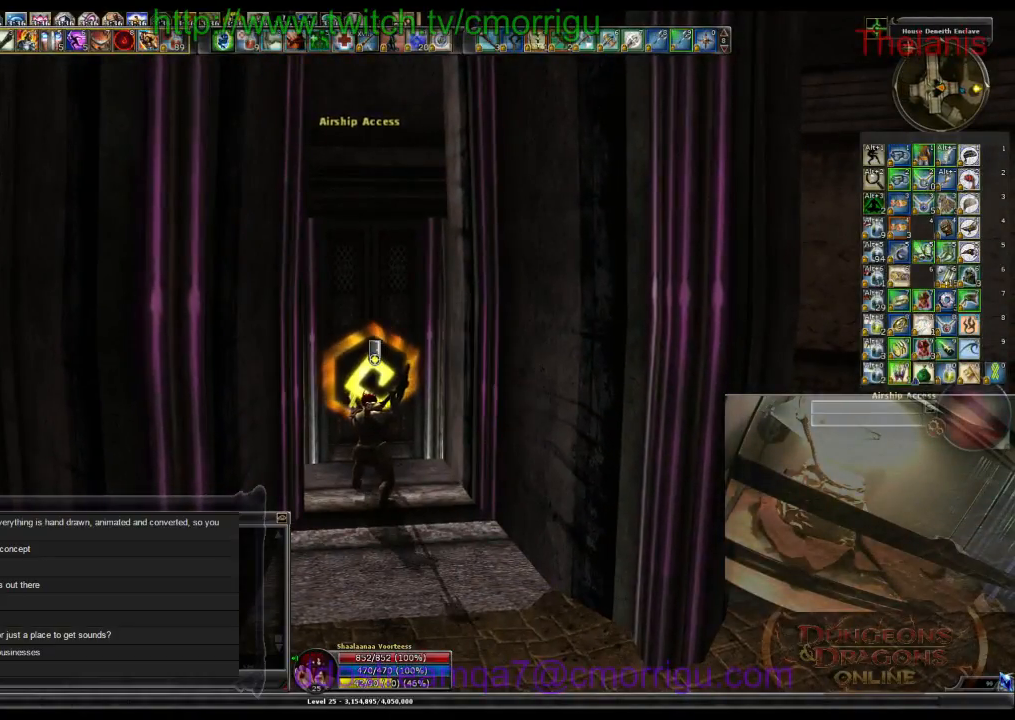
{"keys": [], "events": []}
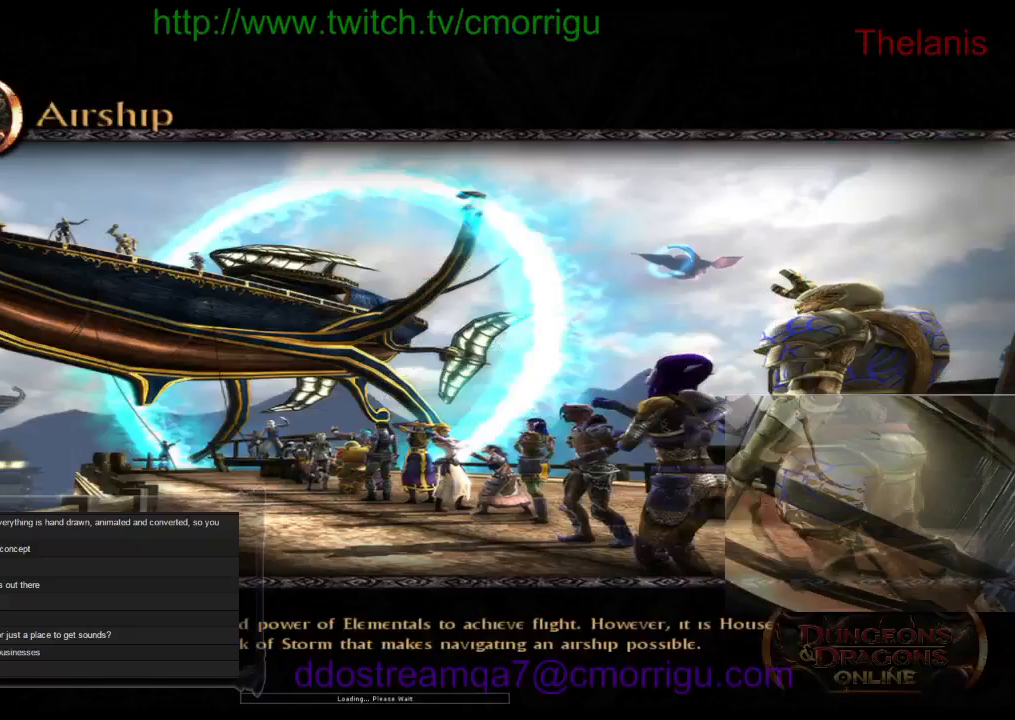
{"keys": [], "events": []}
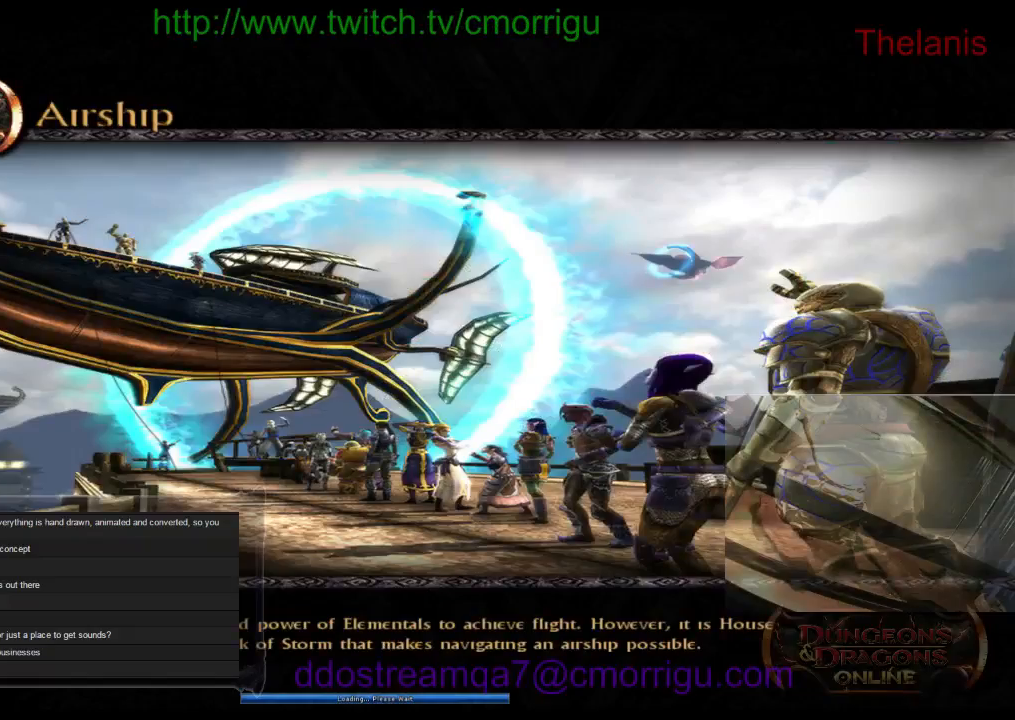
{"keys": [], "events": []}
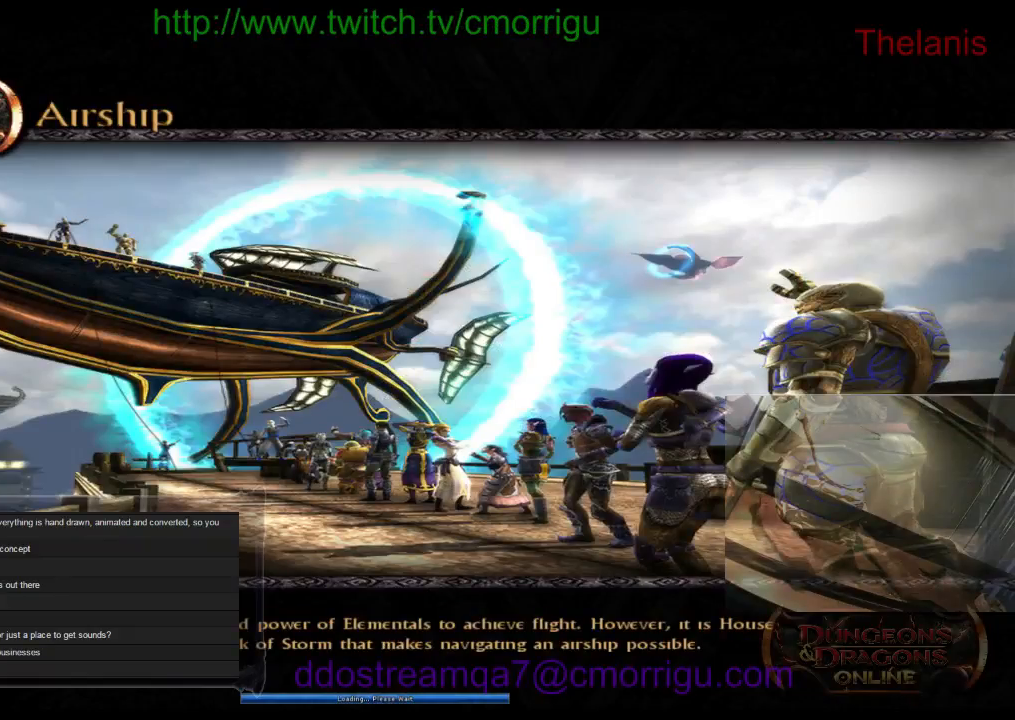
{"keys": [], "events": []}
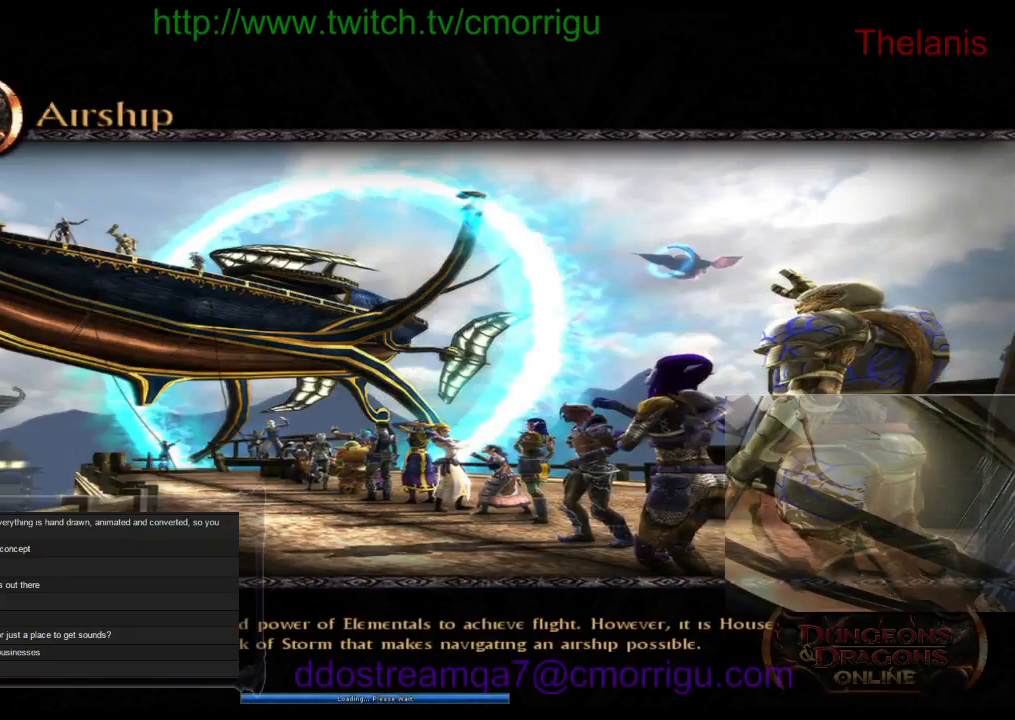
{"keys": [], "events": []}
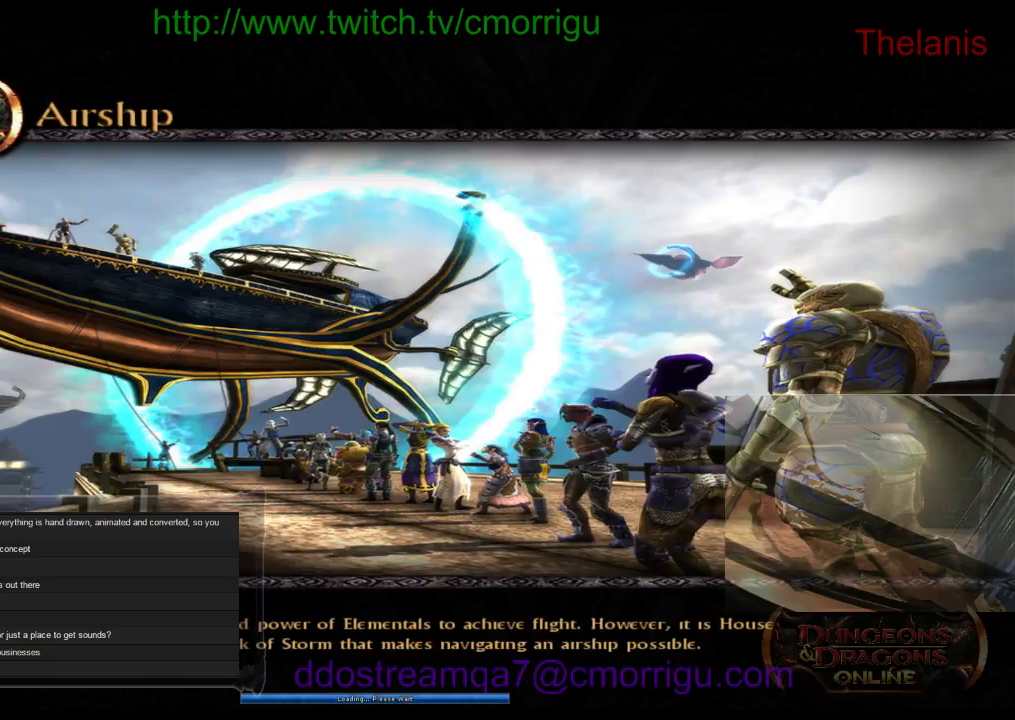
{"keys": [], "events": []}
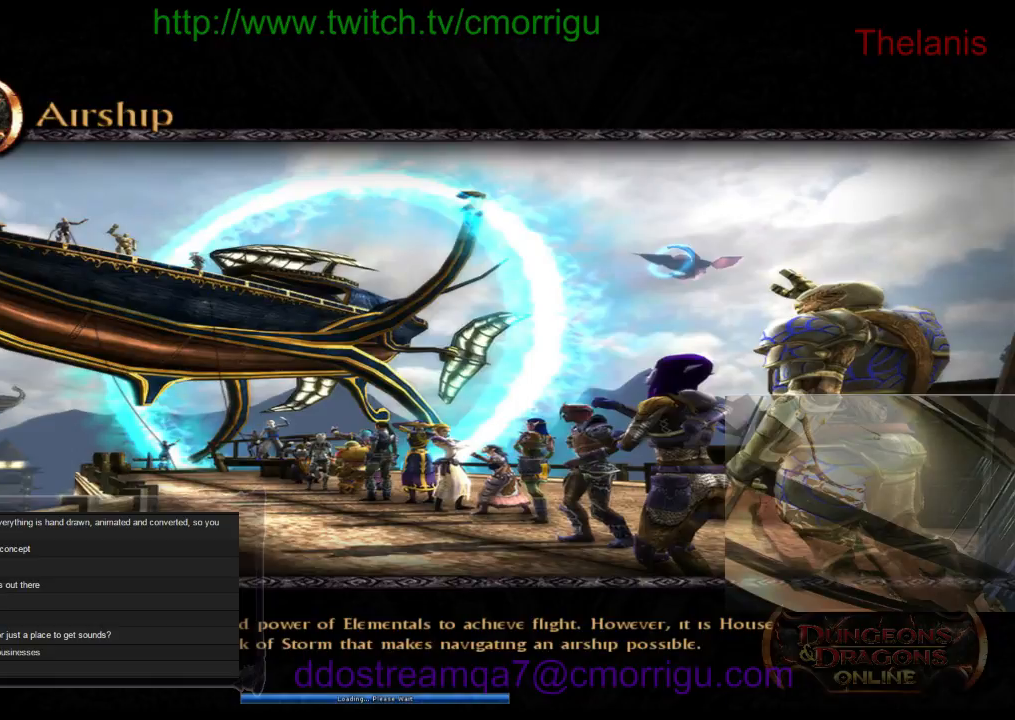
{"keys": [], "events": []}
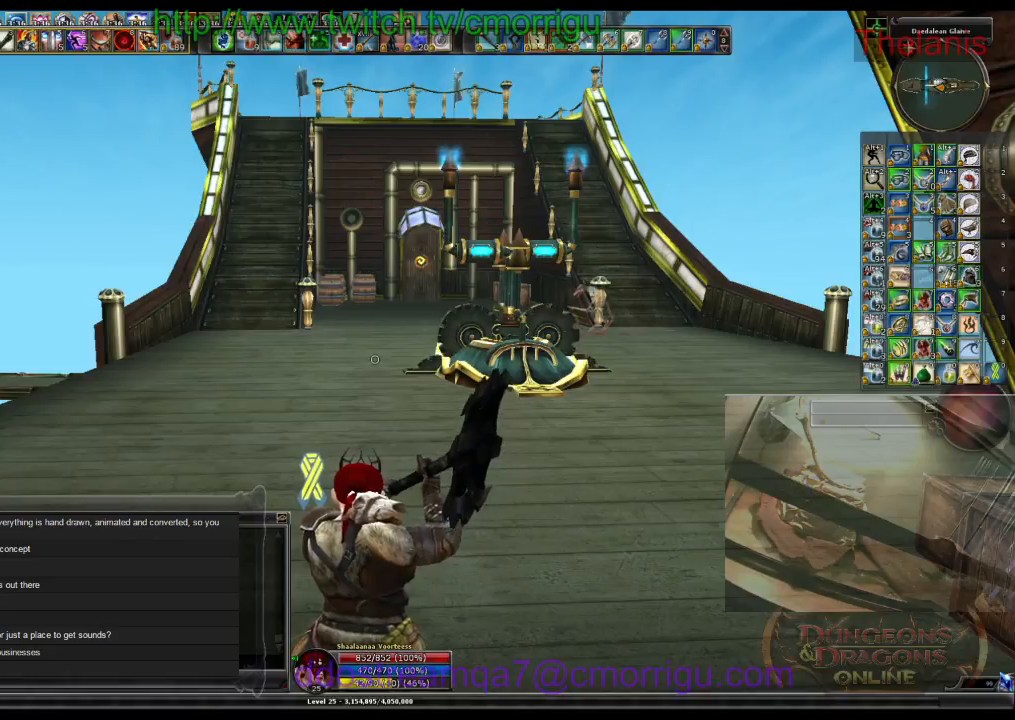
{"keys": [], "events": [[33, "escape", "down"], [167, "escape", "up"]]}